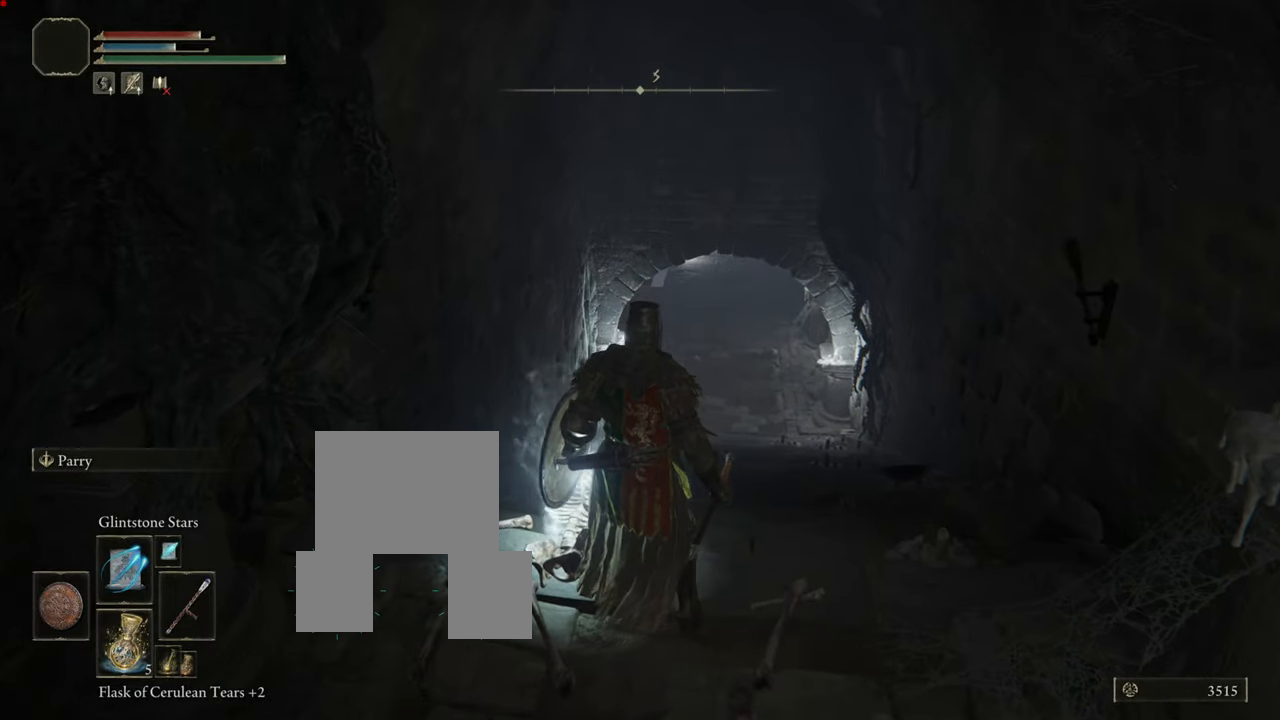
Gameplay with a controller (PlayStation layout); each line is a JSON object with the inputs held at the frame after it. "events" lists button and stick changes between this image and that frame as [ms after this image, input, new state], when the widget could be followed in between. Not read: L3.
{"buttons": [], "left_stick": "center", "right_stick": "down", "events": [[383, "left_stick", "center"], [383, "right_stick", "down"]]}
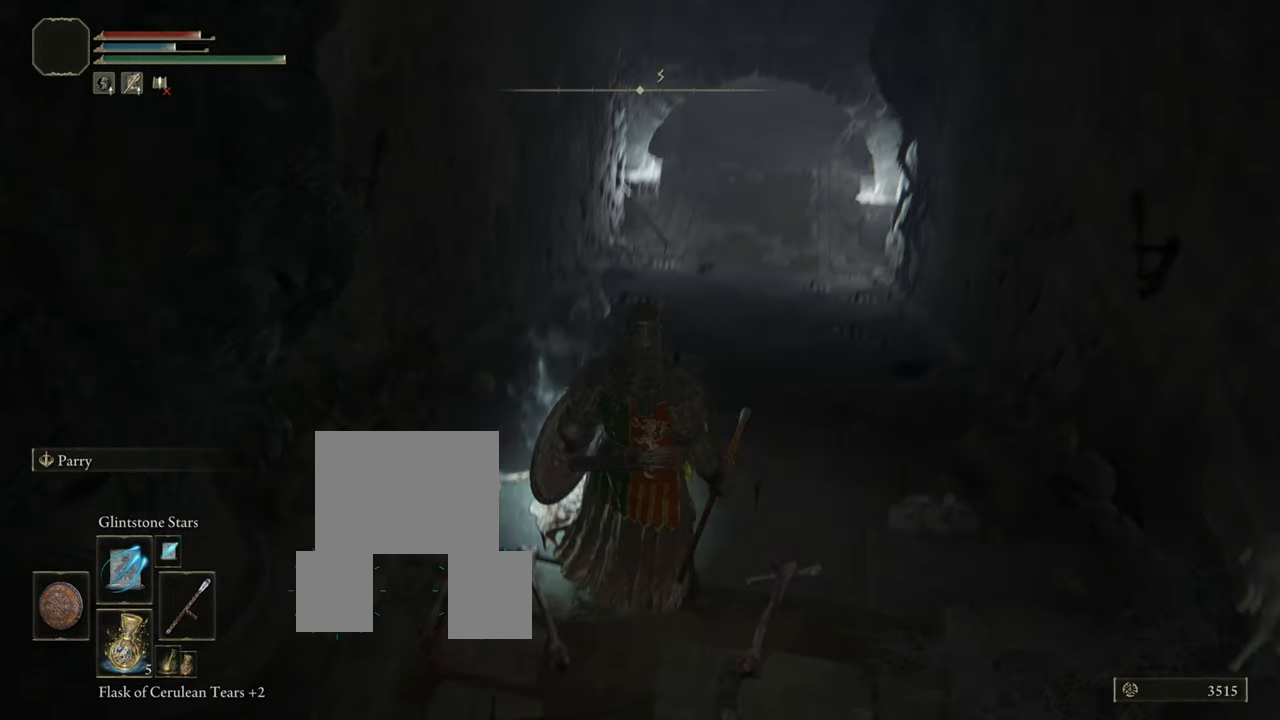
{"buttons": [], "left_stick": "center", "right_stick": "center", "events": [[267, "right_stick", "center"]]}
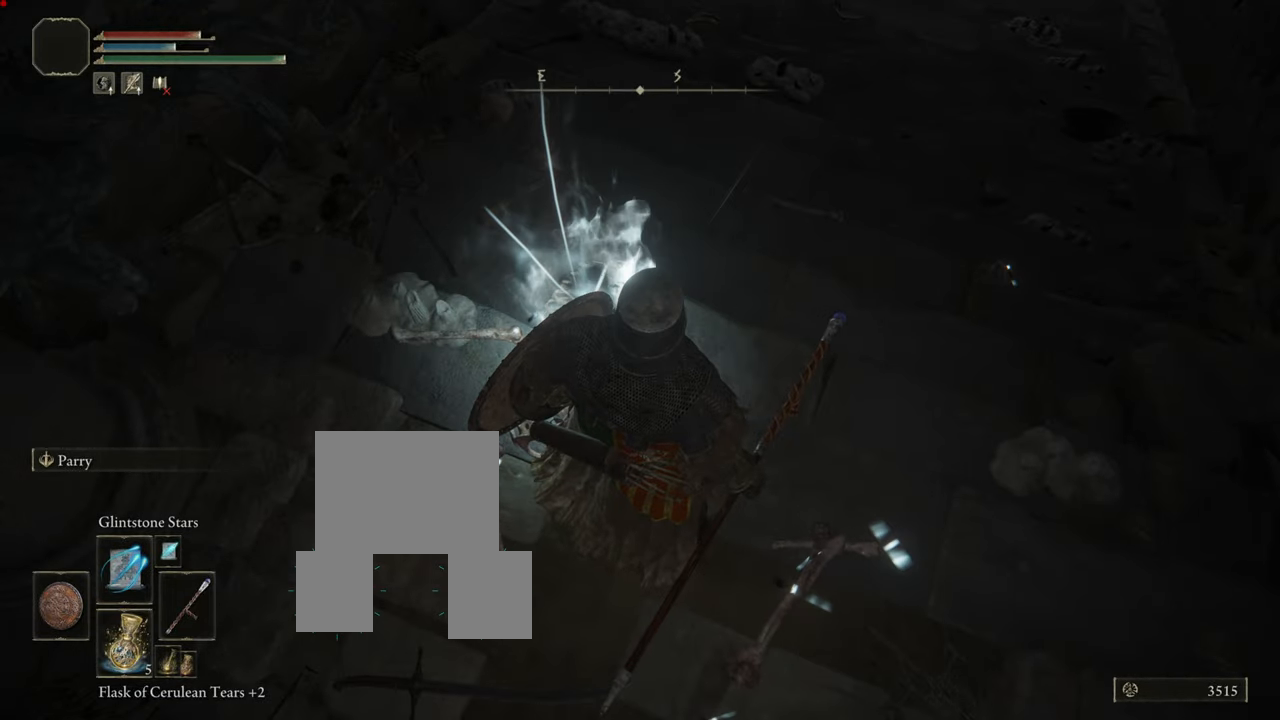
{"buttons": [], "left_stick": "center", "right_stick": "down-left", "events": [[83, "R1", "down"], [150, "R1", "up"], [333, "right_stick", "down-left"]]}
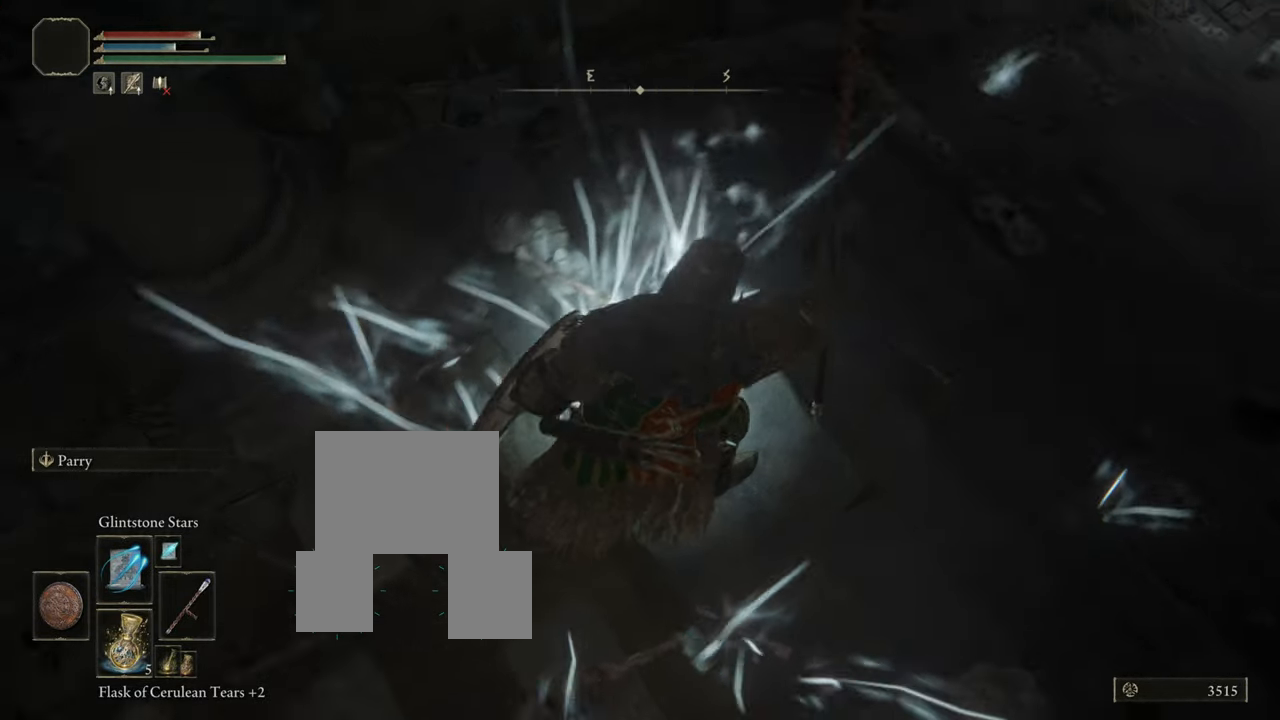
{"buttons": [], "left_stick": "center", "right_stick": "center", "events": [[34, "right_stick", "center"]]}
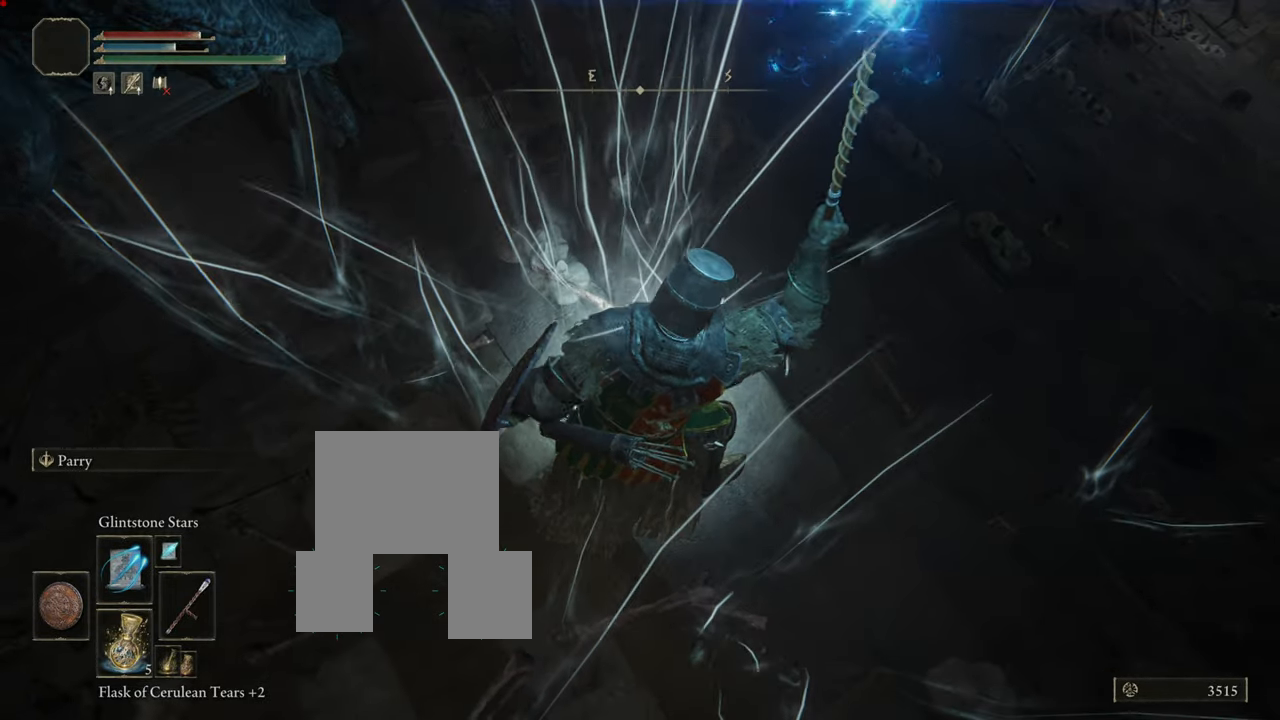
{"buttons": [], "left_stick": "center", "right_stick": "center", "events": []}
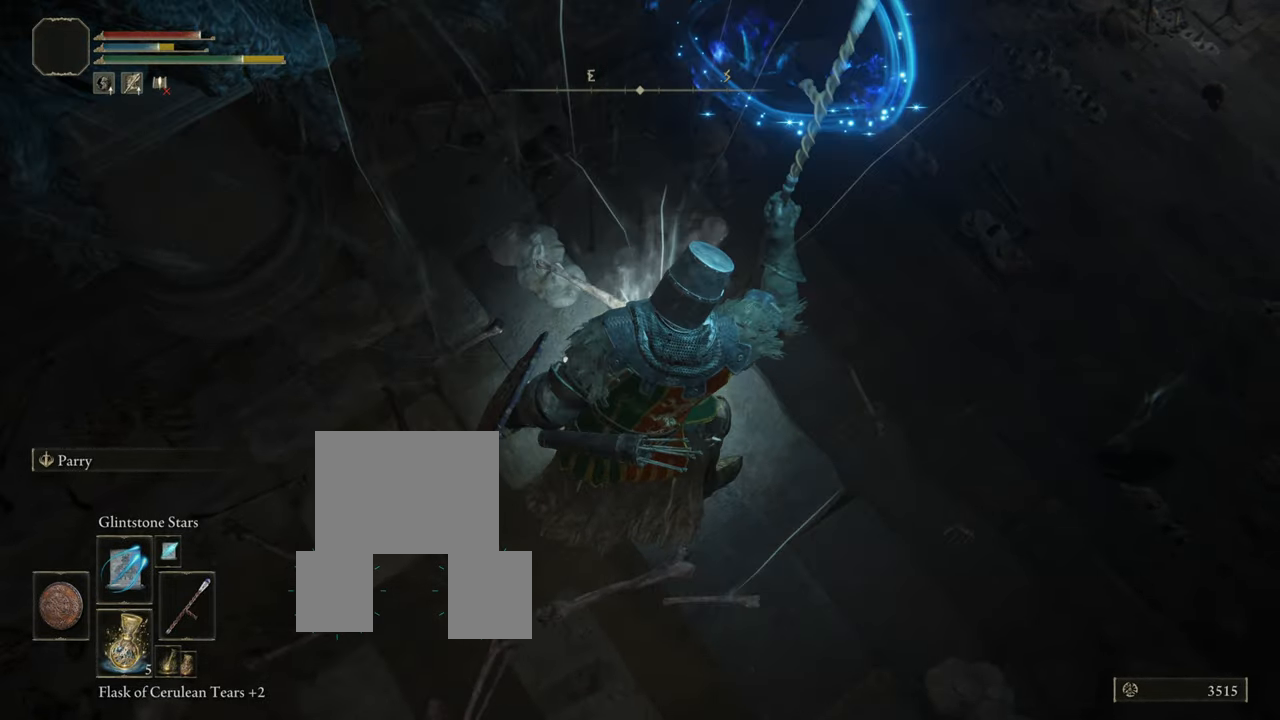
{"buttons": ["DPAD_RIGHT"], "left_stick": "center", "right_stick": "center", "events": [[317, "DPAD_RIGHT", "down"], [434, "DPAD_RIGHT", "up"], [501, "DPAD_RIGHT", "down"]]}
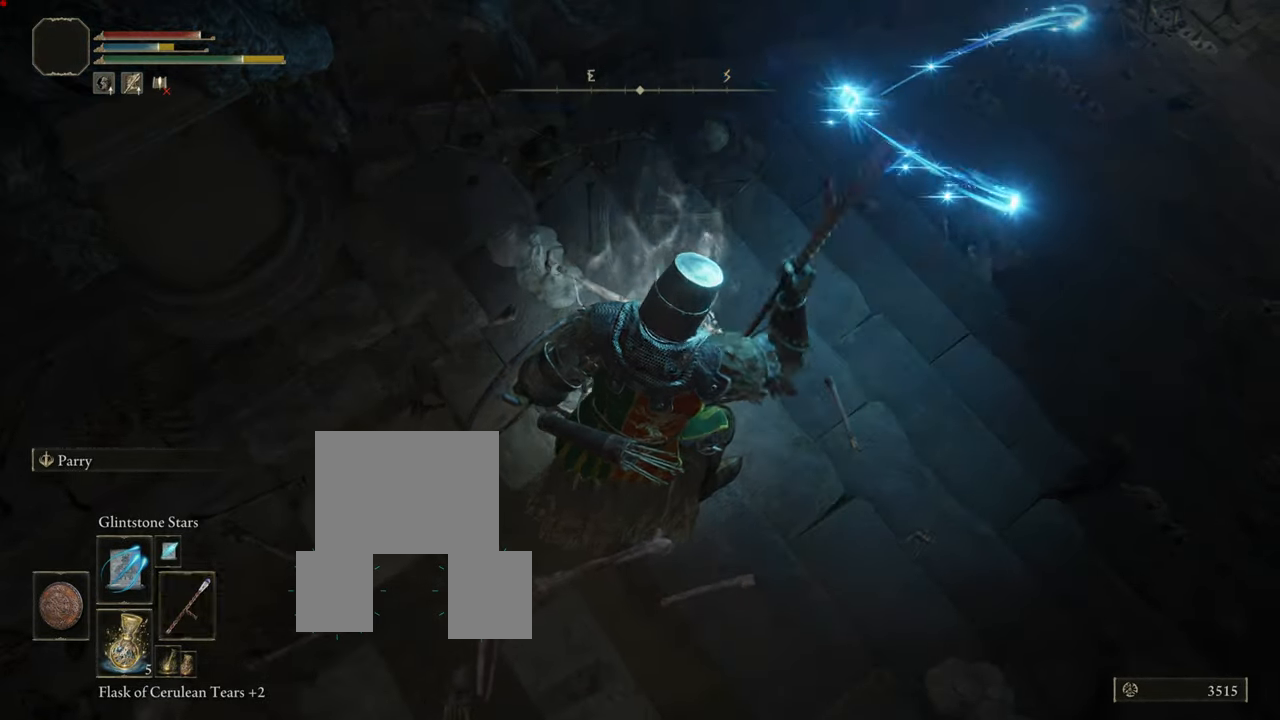
{"buttons": [], "left_stick": "center", "right_stick": "center", "events": [[133, "DPAD_RIGHT", "up"]]}
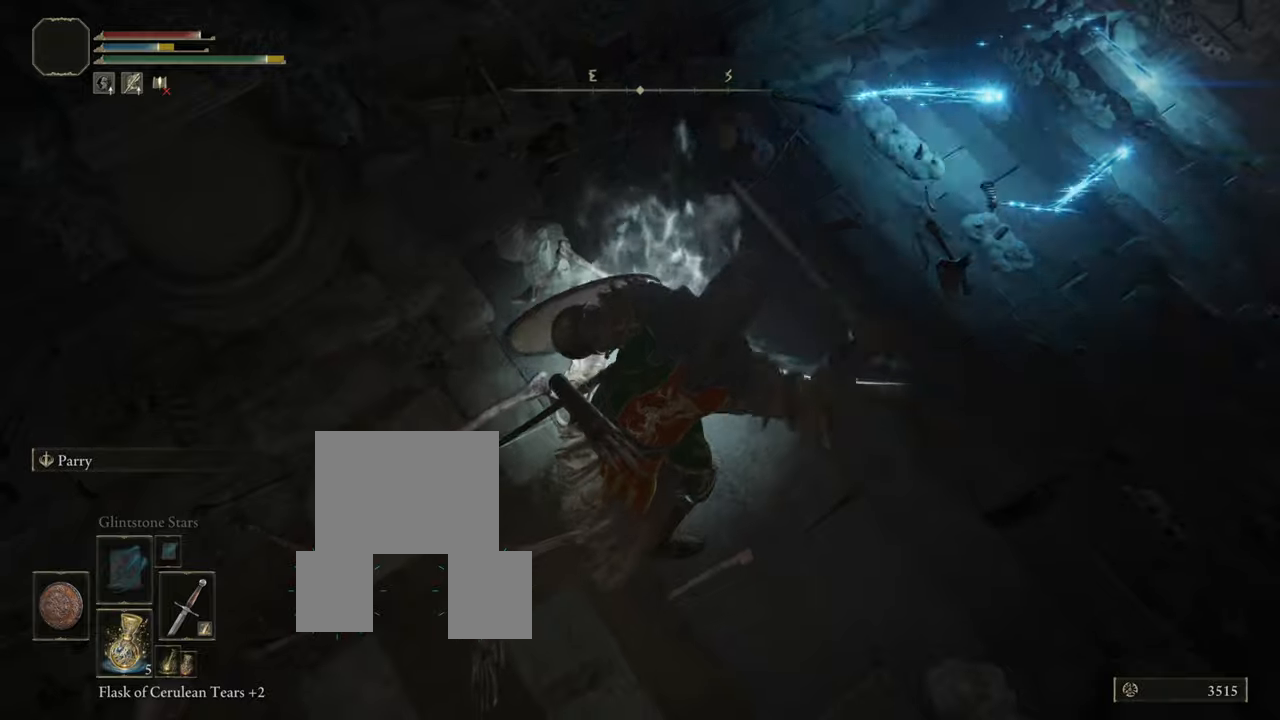
{"buttons": ["R1"], "left_stick": "center", "right_stick": "center", "events": [[301, "R1", "down"], [401, "R1", "up"], [484, "R1", "down"]]}
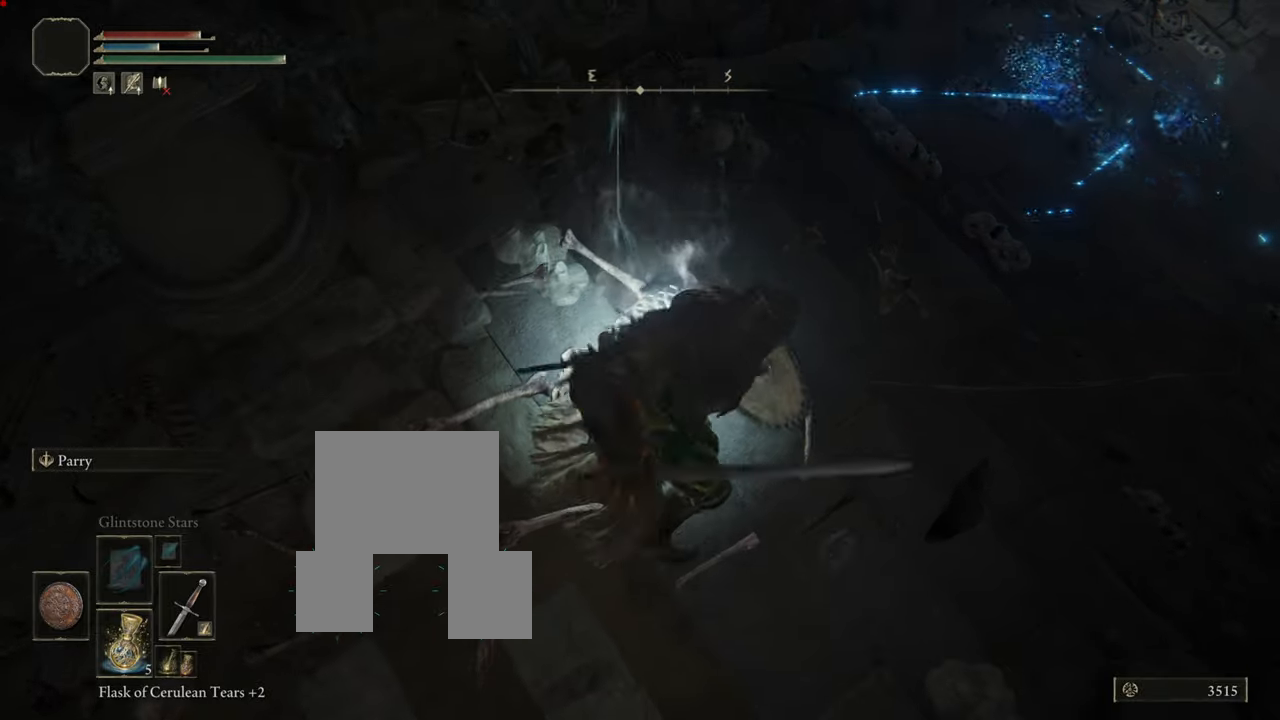
{"buttons": [], "left_stick": "left", "right_stick": "center", "events": [[83, "R1", "up"], [183, "R1", "down"], [284, "R1", "up"], [350, "R1", "down"], [434, "R1", "up"], [467, "left_stick", "left"]]}
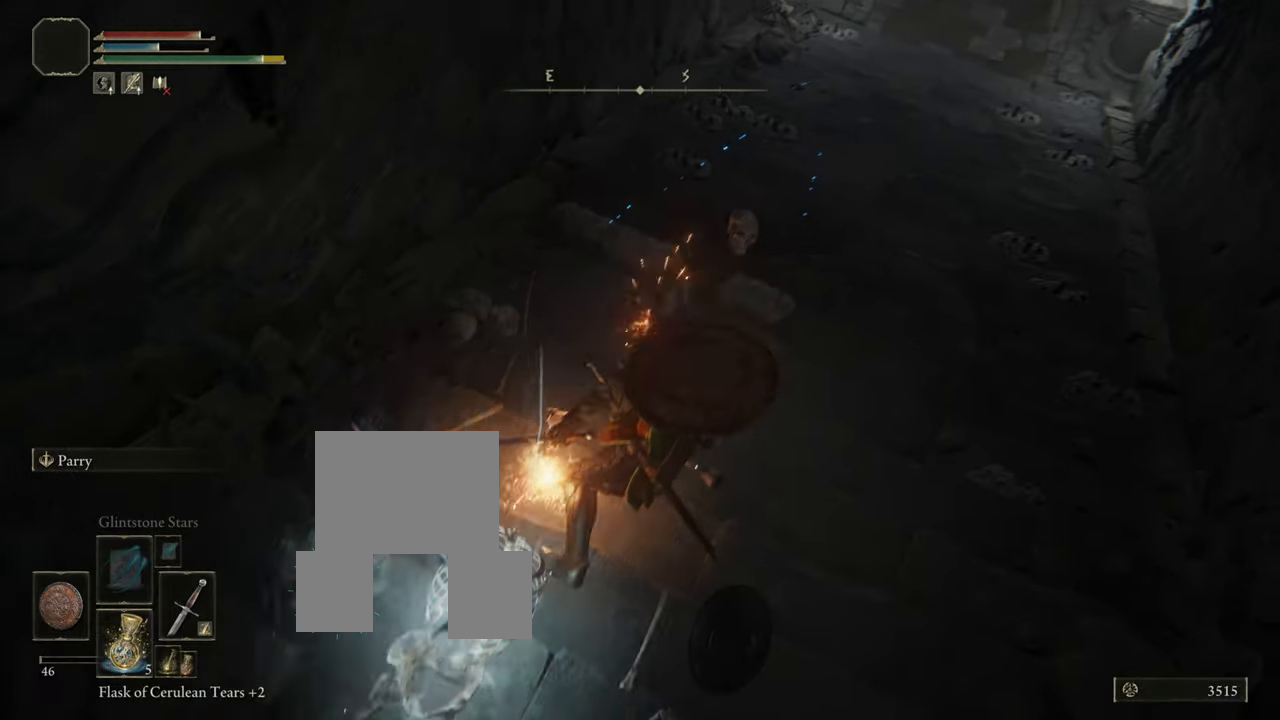
{"buttons": [], "left_stick": "down-left", "right_stick": "left", "events": [[101, "left_stick", "down-left"], [167, "right_stick", "down"], [301, "right_stick", "left"]]}
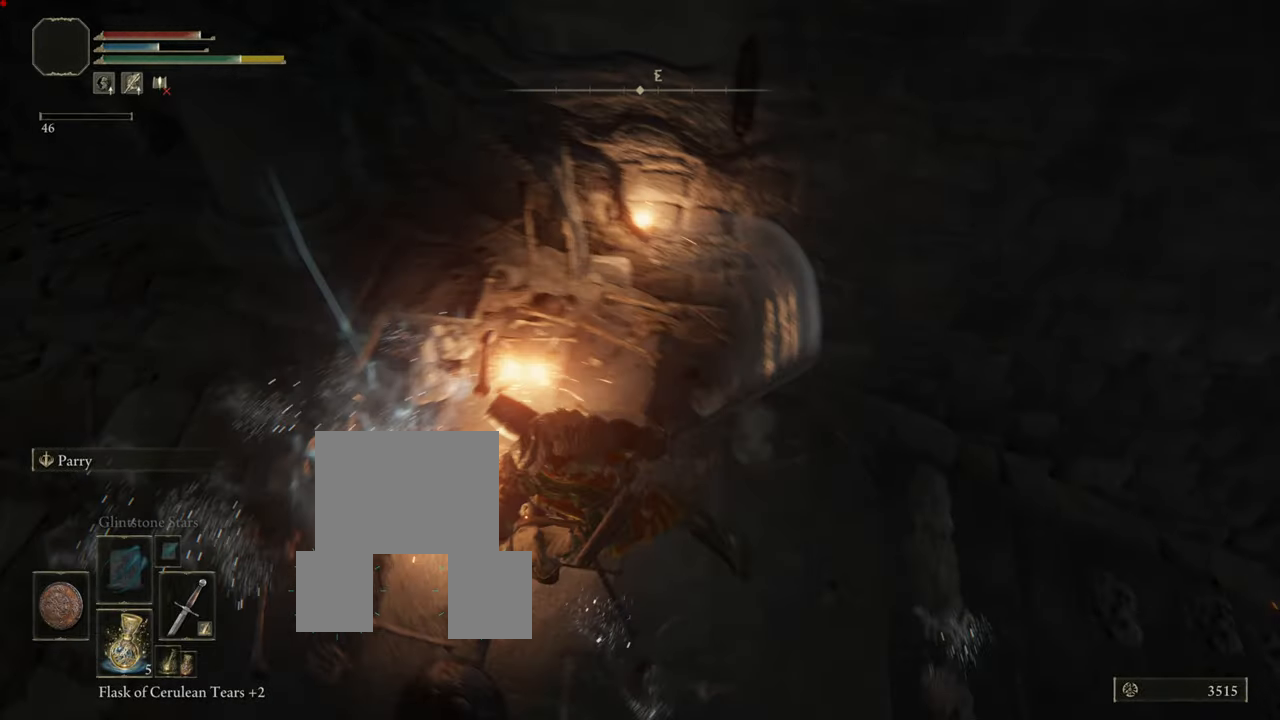
{"buttons": [], "left_stick": "center", "right_stick": "center", "events": [[133, "right_stick", "center"], [200, "left_stick", "left"], [300, "left_stick", "center"]]}
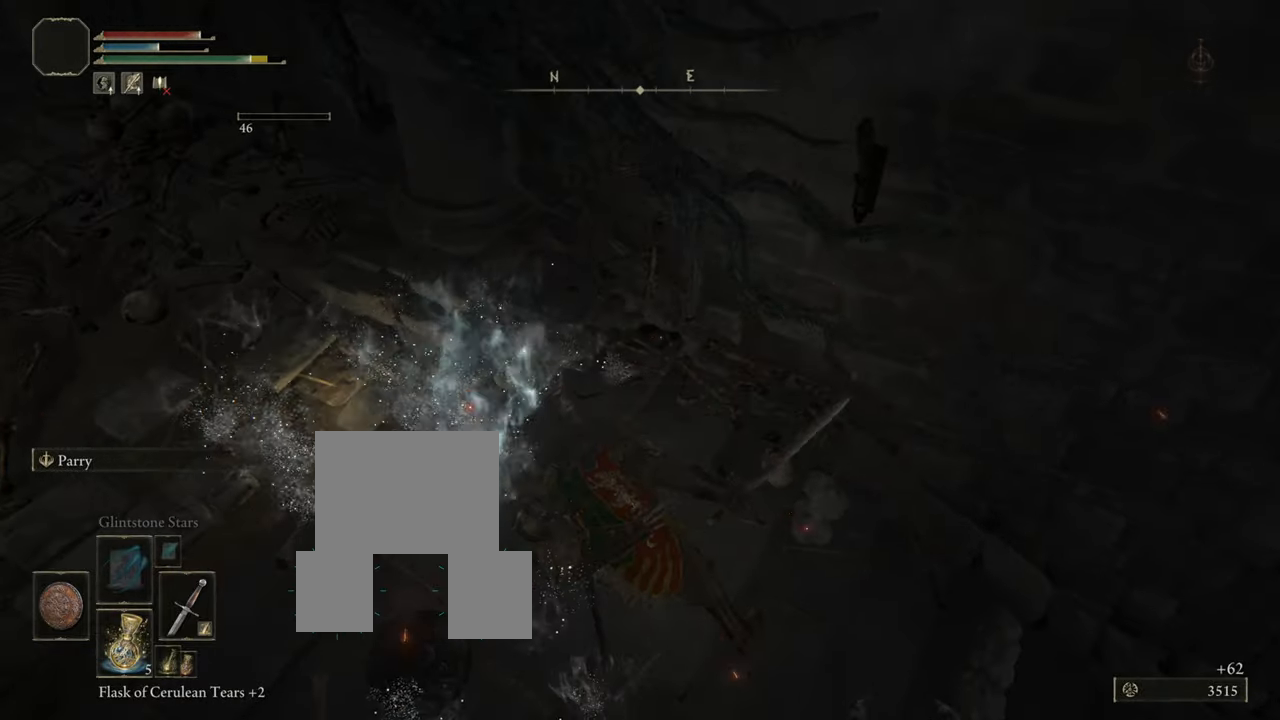
{"buttons": [], "left_stick": "up-left", "right_stick": "center", "events": [[201, "left_stick", "up-left"], [217, "right_stick", "up-left"], [418, "right_stick", "center"]]}
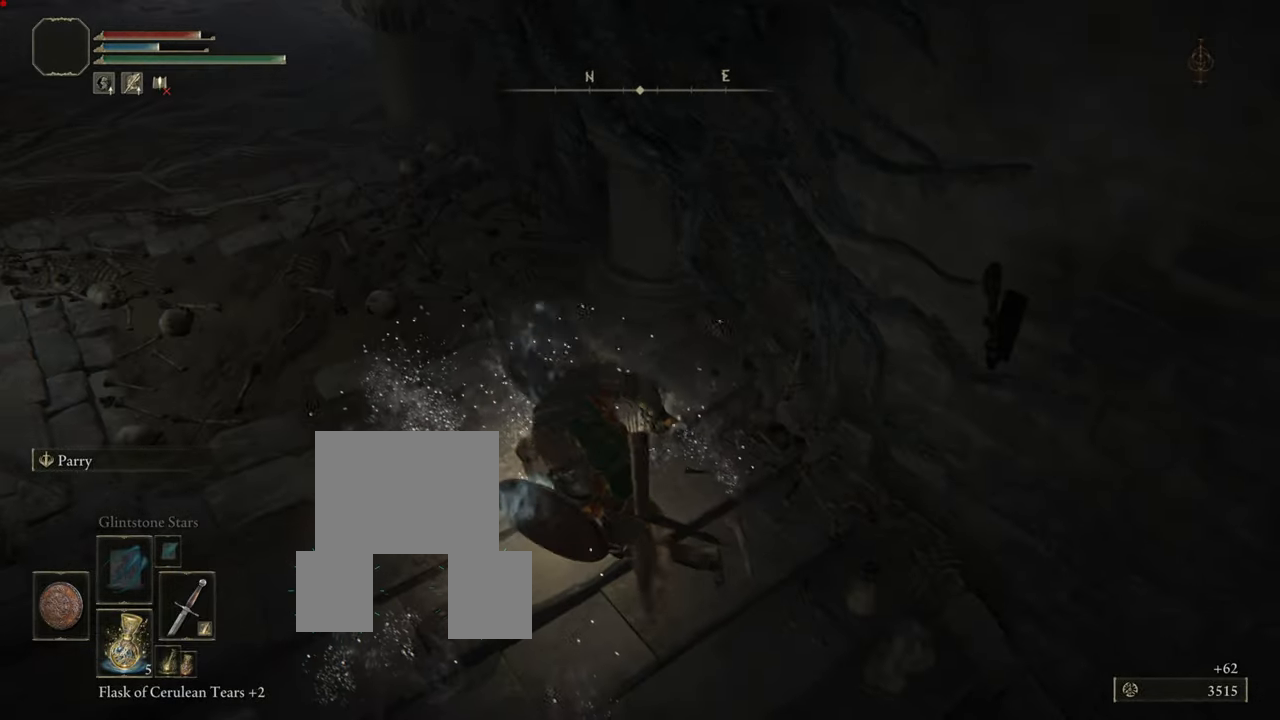
{"buttons": [], "left_stick": "center", "right_stick": "center", "events": [[200, "left_stick", "center"]]}
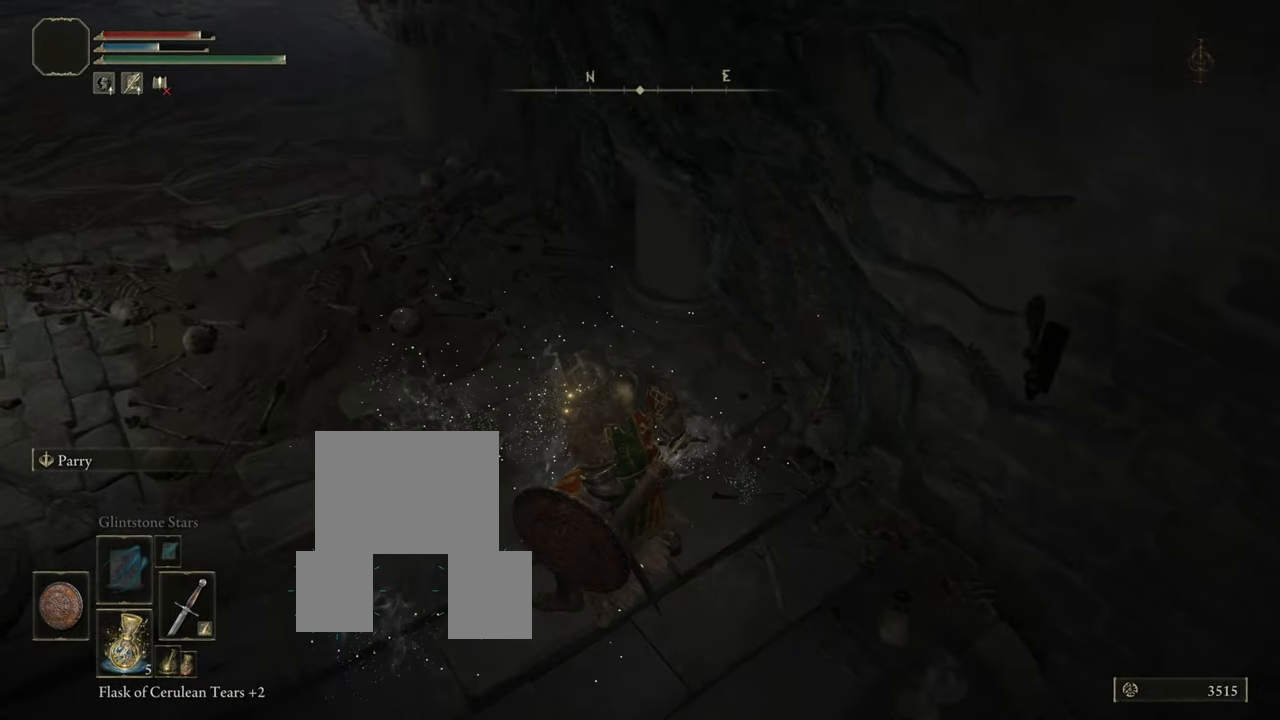
{"buttons": [], "left_stick": "center", "right_stick": "center", "events": []}
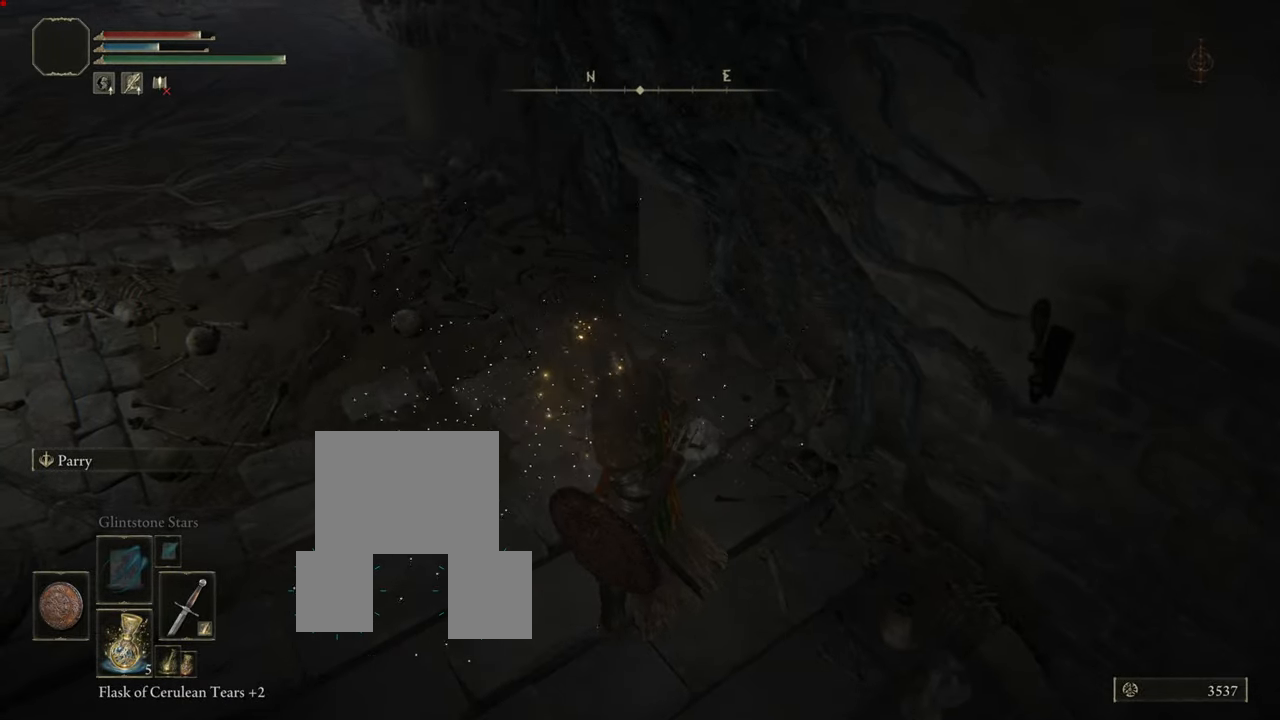
{"buttons": [], "left_stick": "center", "right_stick": "center", "events": [[50, "right_stick", "right"], [267, "right_stick", "center"]]}
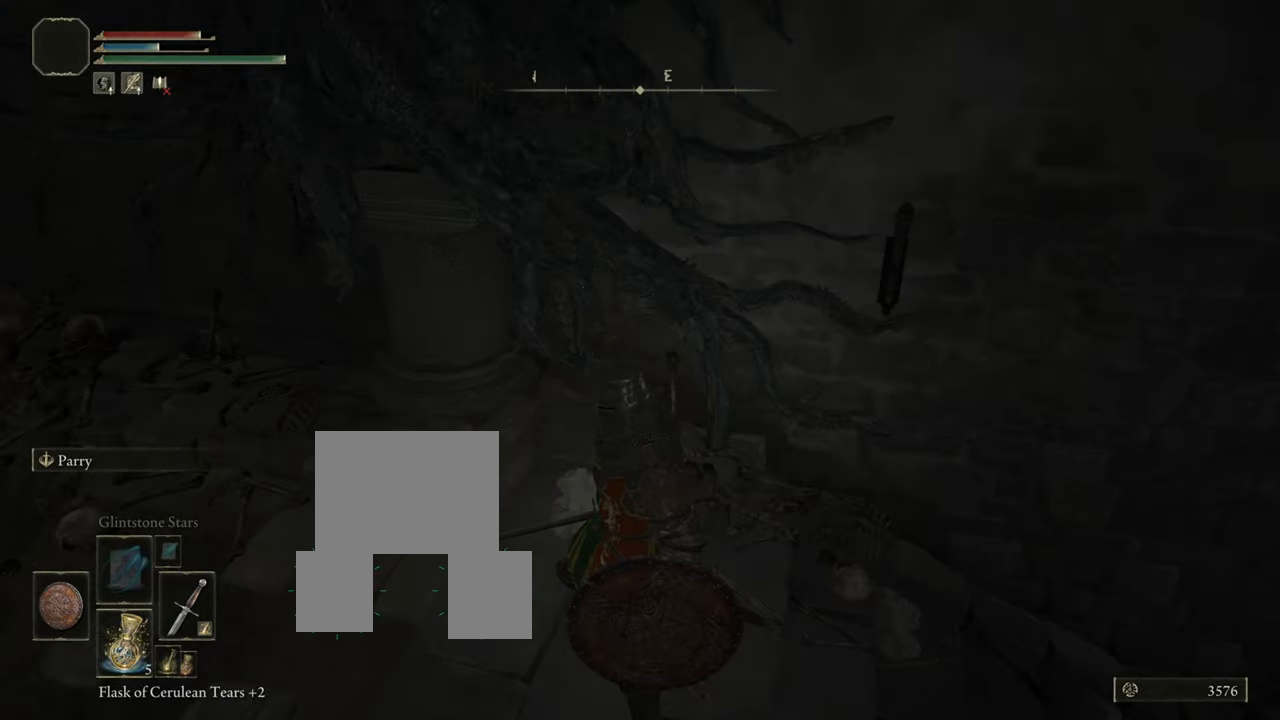
{"buttons": [], "left_stick": "center", "right_stick": "right", "events": [[51, "right_stick", "right"], [267, "right_stick", "center"], [484, "right_stick", "right"]]}
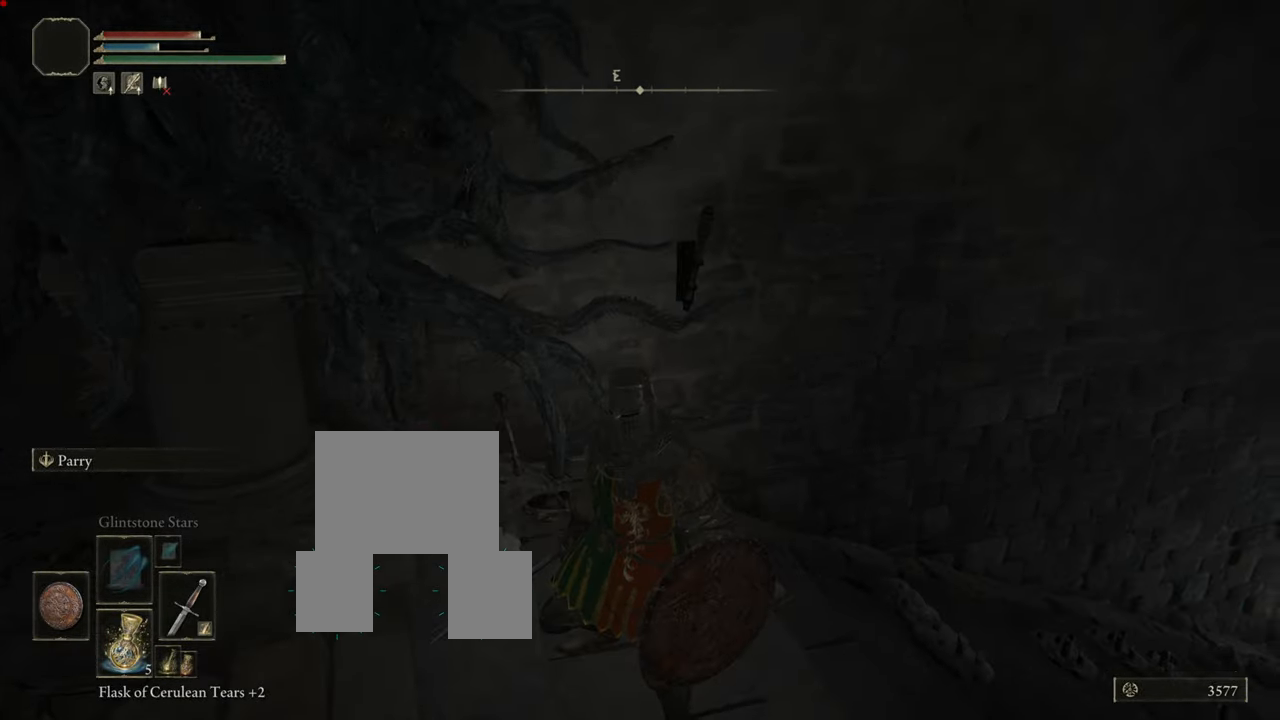
{"buttons": [], "left_stick": "right", "right_stick": "center", "events": [[217, "left_stick", "right"], [217, "right_stick", "center"]]}
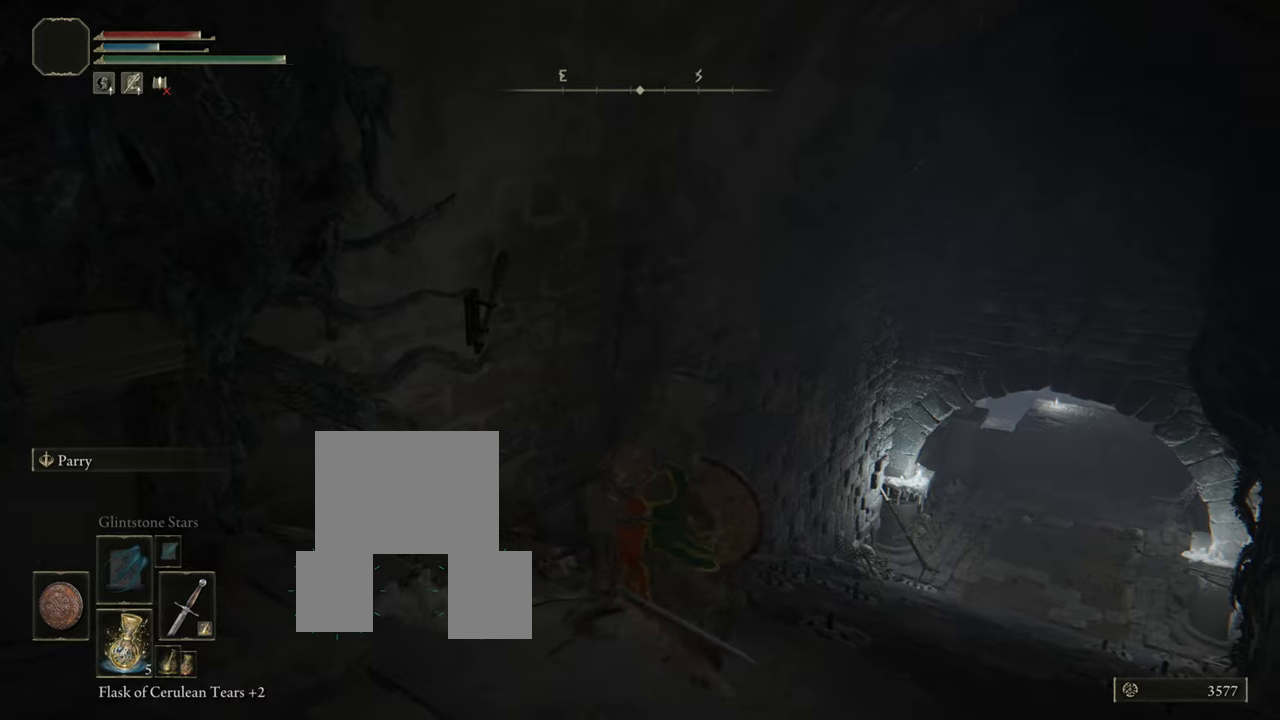
{"buttons": [], "left_stick": "center", "right_stick": "center", "events": [[267, "left_stick", "center"], [267, "right_stick", "right"], [467, "right_stick", "center"]]}
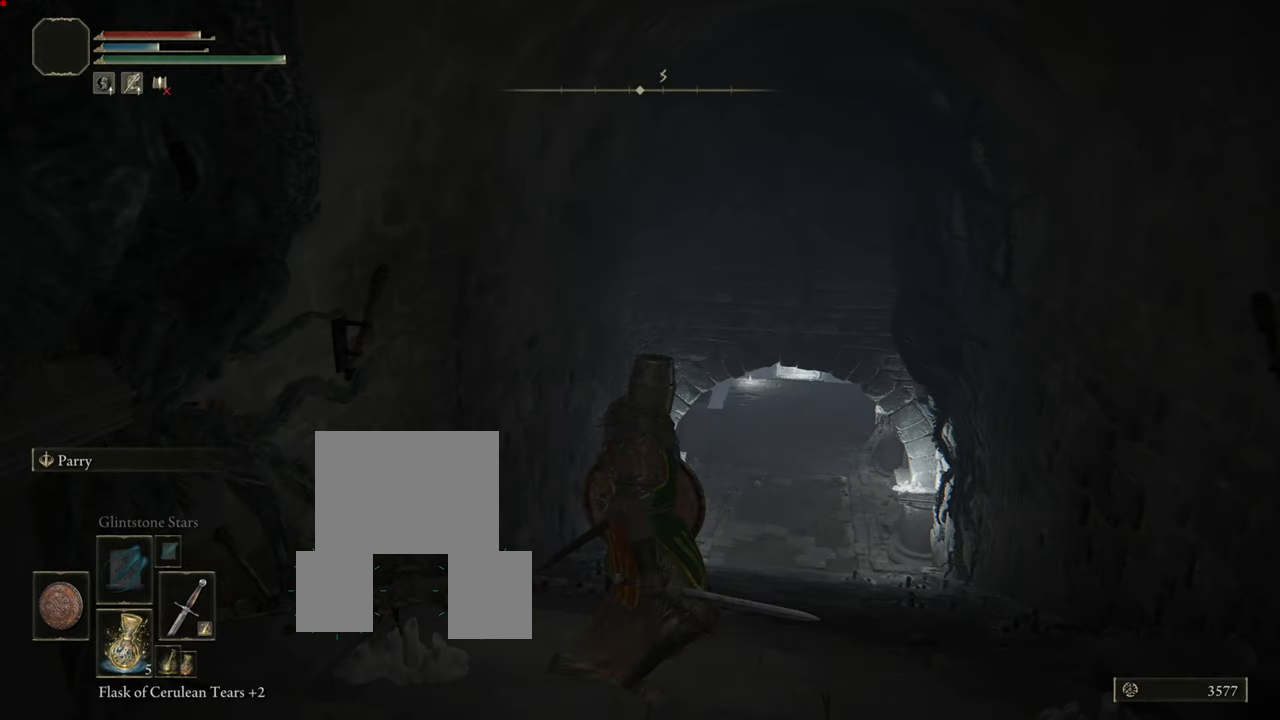
{"buttons": [], "left_stick": "center", "right_stick": "center", "events": [[234, "DPAD_RIGHT", "down"], [367, "DPAD_RIGHT", "up"]]}
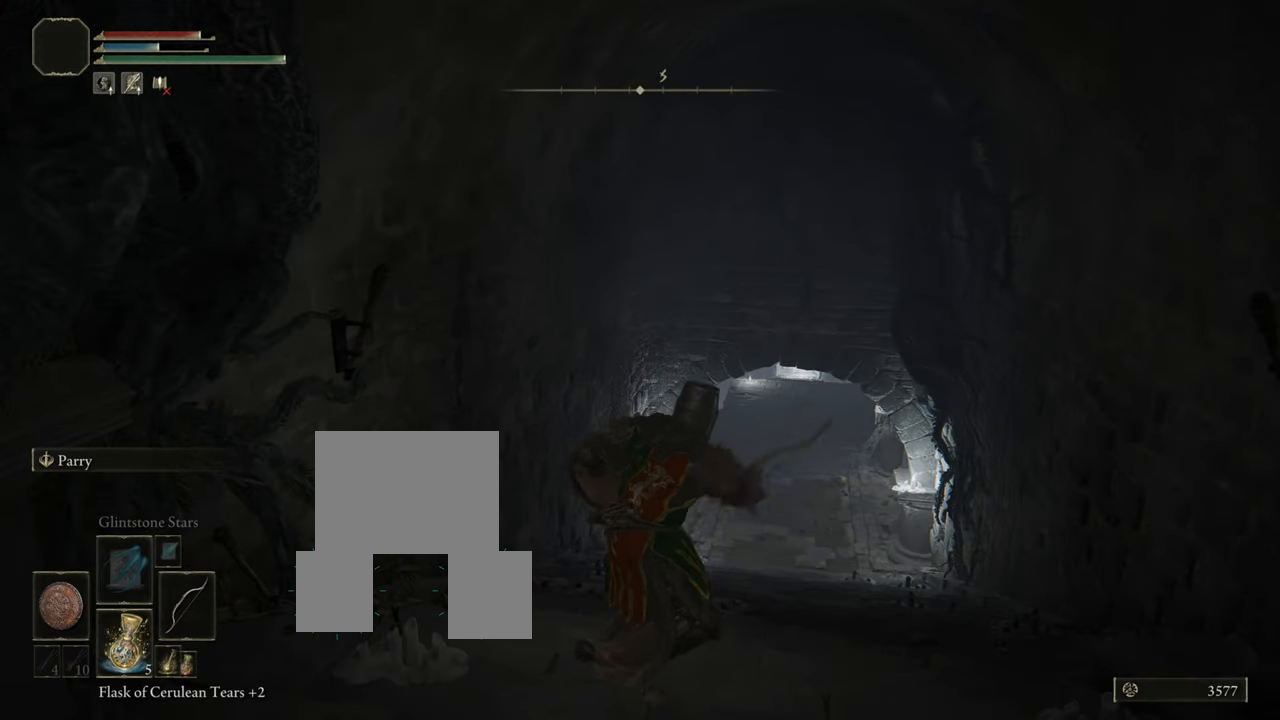
{"buttons": [], "left_stick": "up", "right_stick": "right", "events": [[200, "left_stick", "up-right"], [267, "left_stick", "up"], [484, "right_stick", "right"]]}
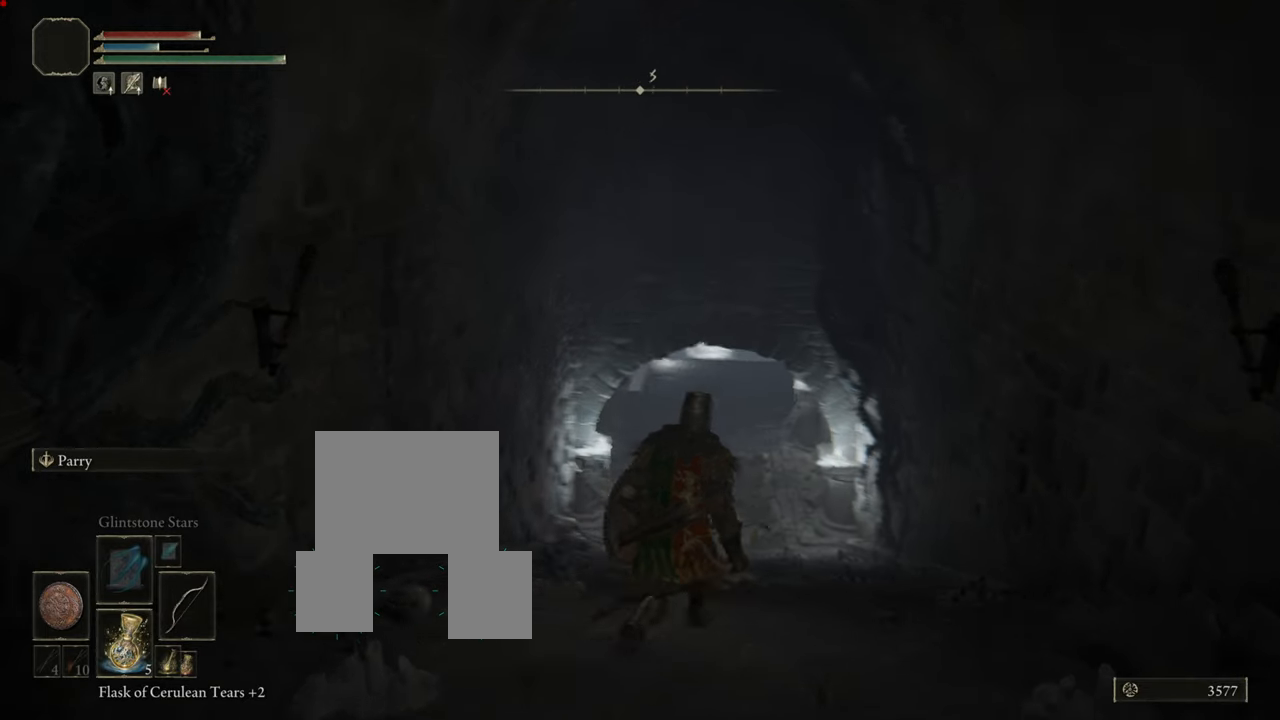
{"buttons": [], "left_stick": "up", "right_stick": "center", "events": [[100, "right_stick", "center"]]}
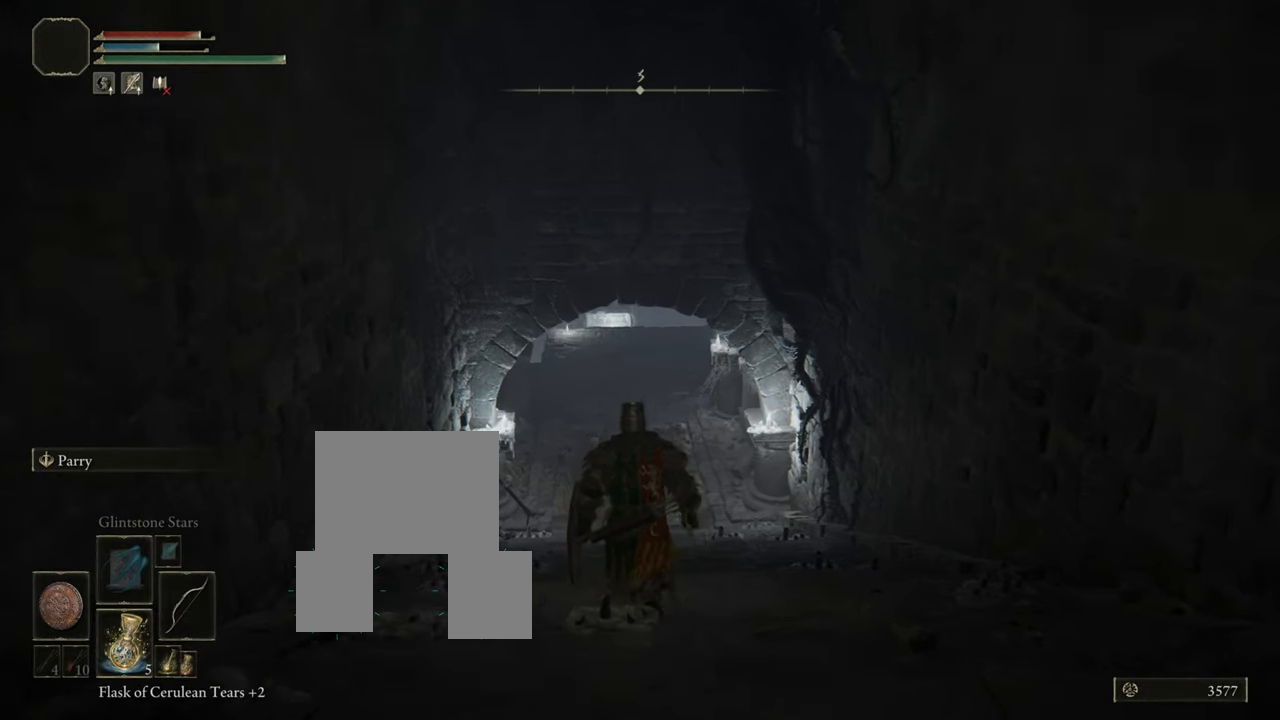
{"buttons": [], "left_stick": "up", "right_stick": "center", "events": []}
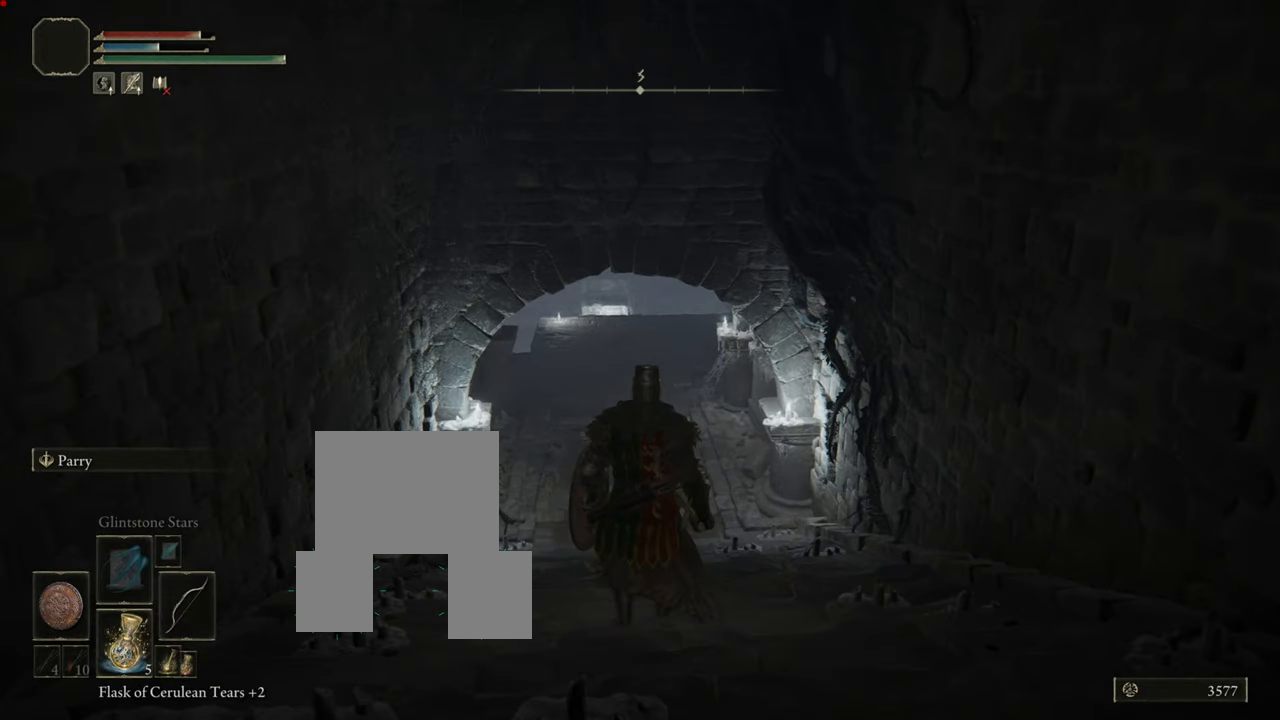
{"buttons": [], "left_stick": "up", "right_stick": "center", "events": []}
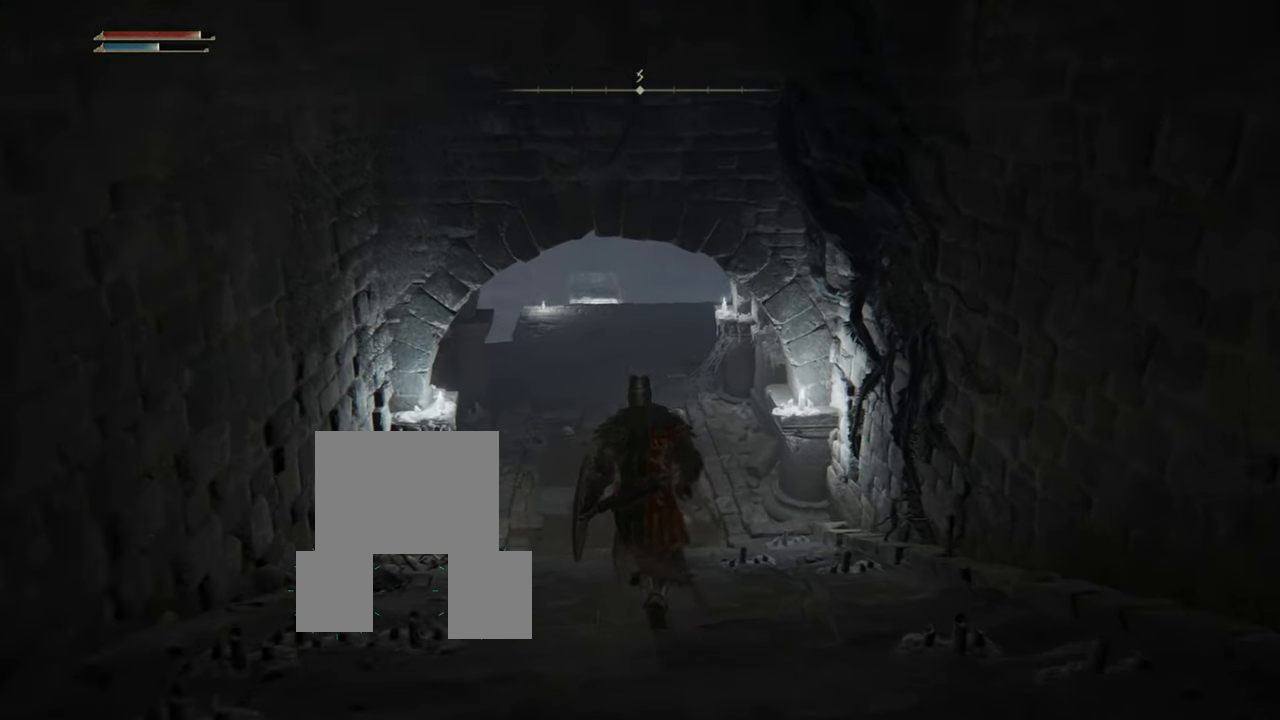
{"buttons": [], "left_stick": "up", "right_stick": "center", "events": []}
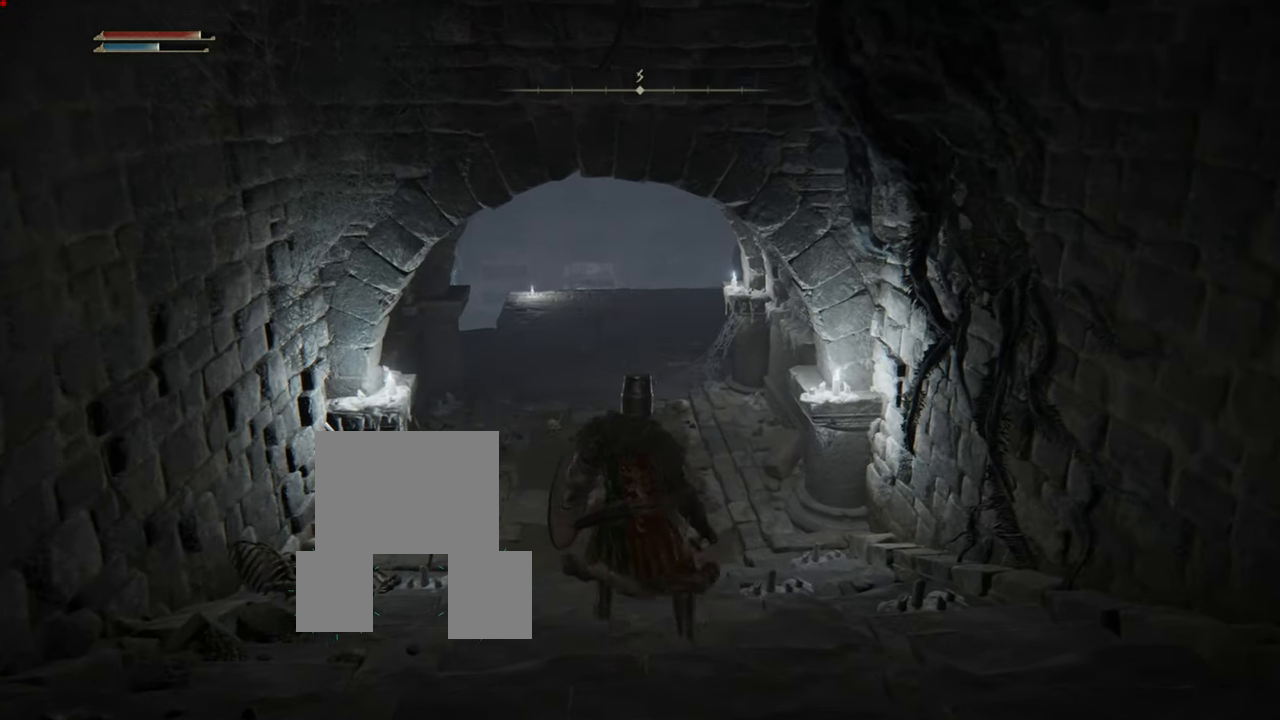
{"buttons": [], "left_stick": "center", "right_stick": "center", "events": [[351, "left_stick", "center"]]}
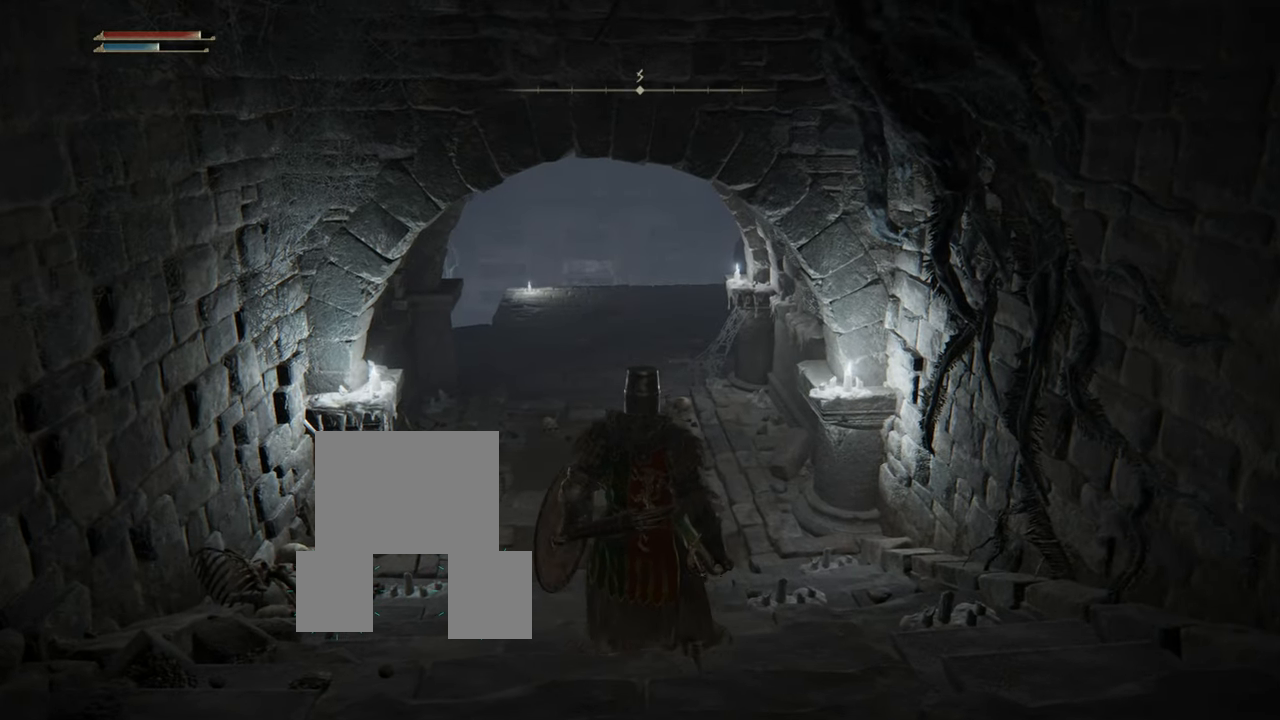
{"buttons": ["SELECT"], "left_stick": "center", "right_stick": "center", "events": [[383, "SELECT", "down"]]}
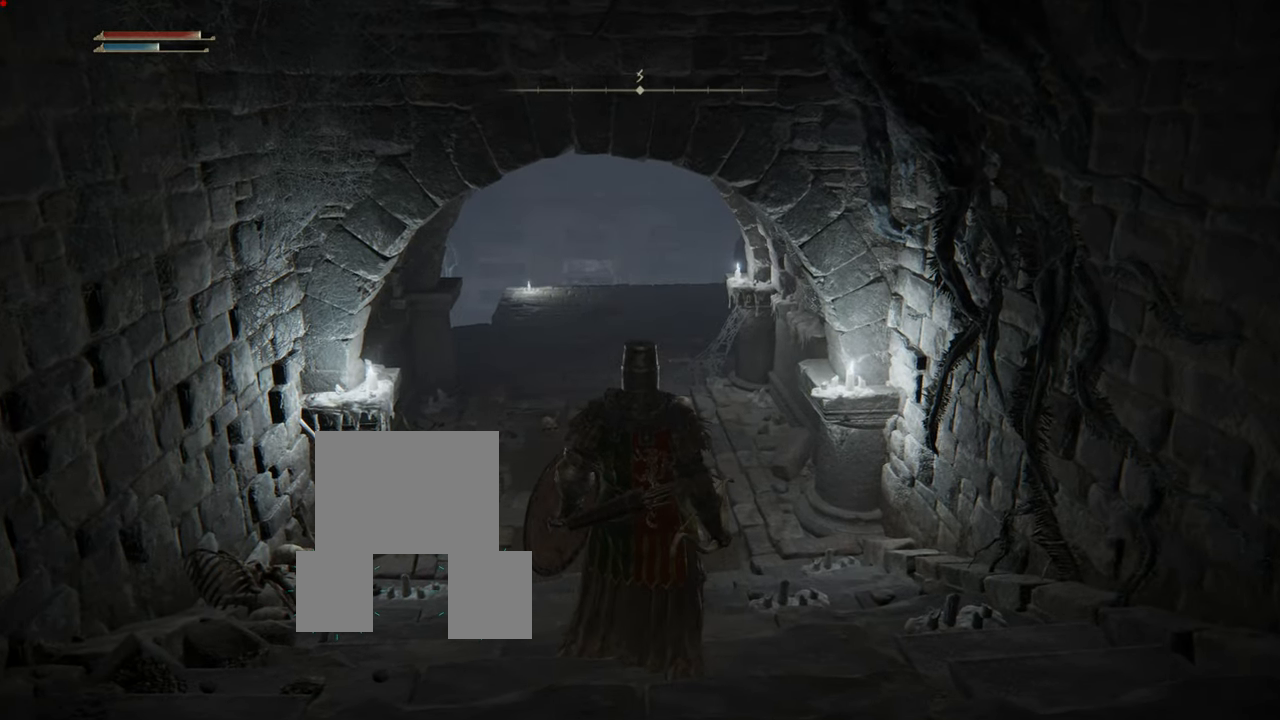
{"buttons": [], "left_stick": "center", "right_stick": "center", "events": [[67, "SELECT", "up"]]}
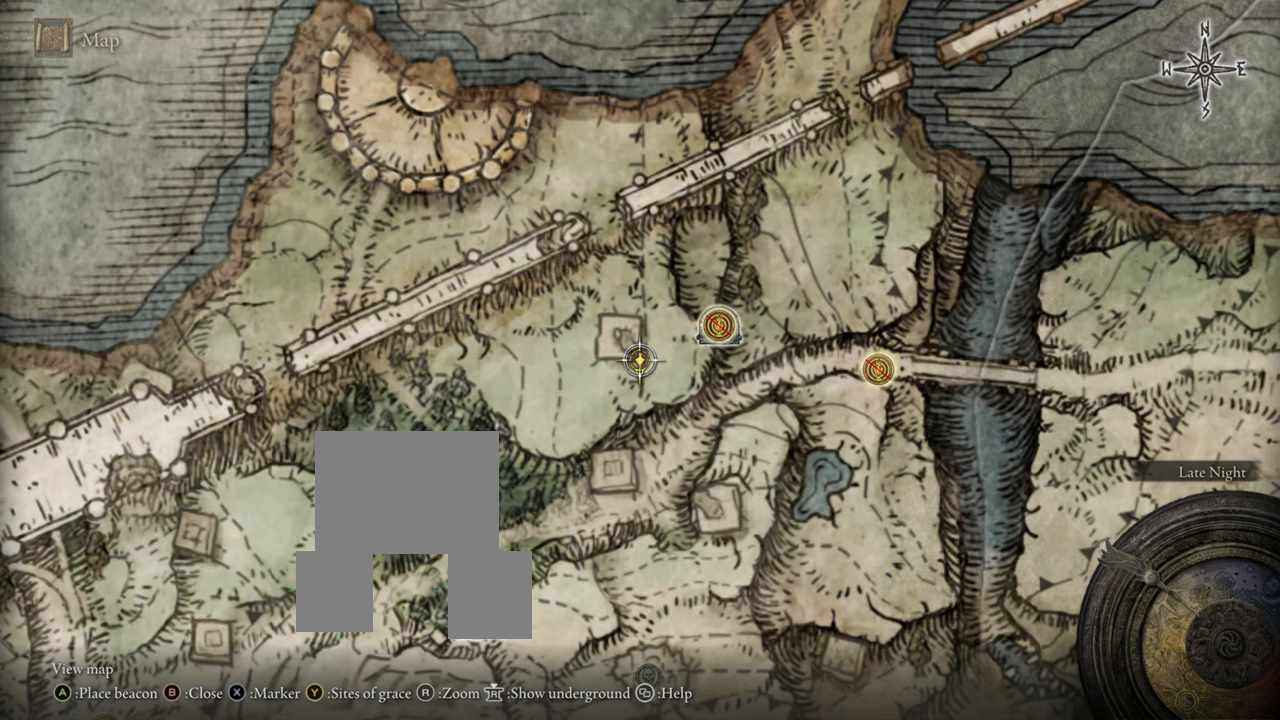
{"buttons": [], "left_stick": "center", "right_stick": "center", "events": []}
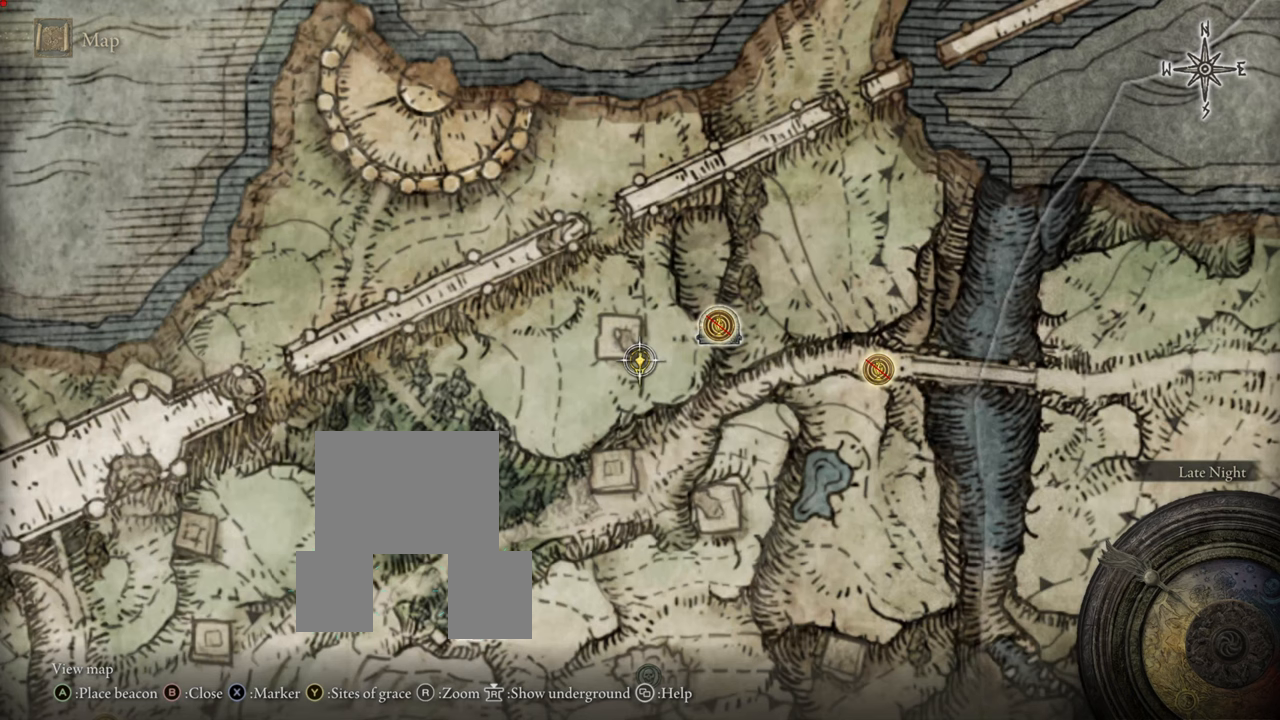
{"buttons": [], "left_stick": "center", "right_stick": "center", "events": []}
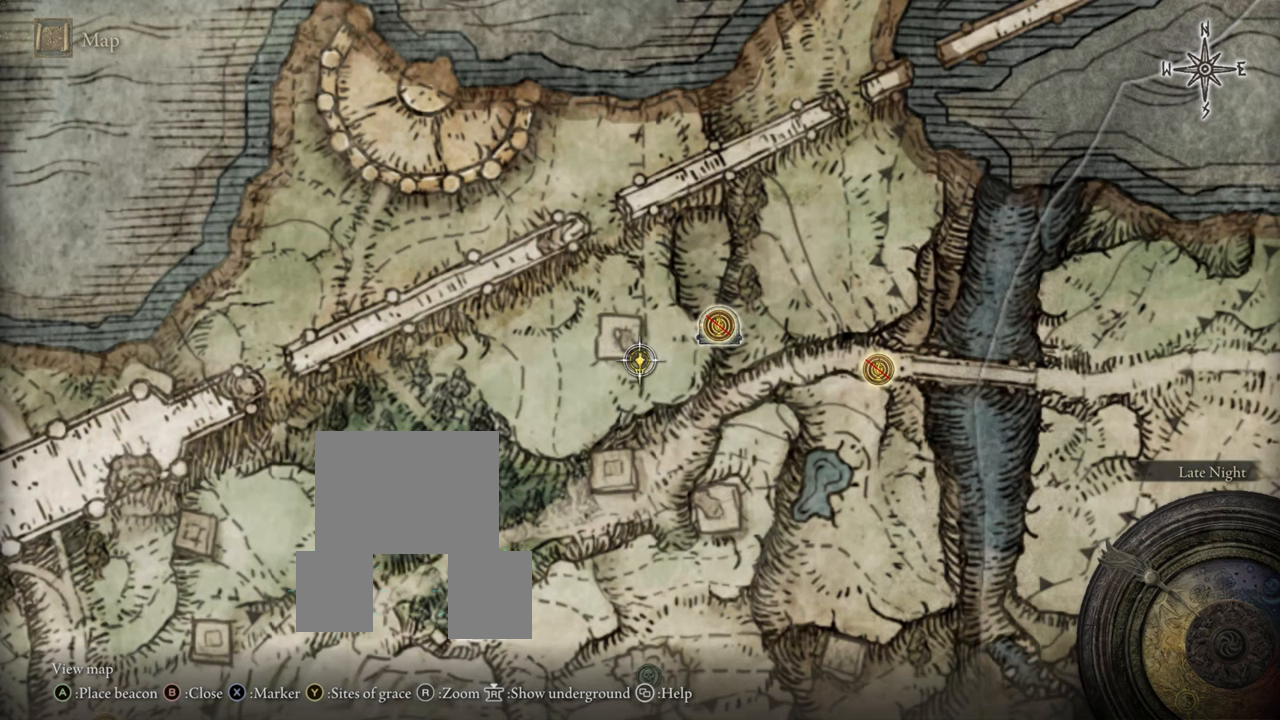
{"buttons": [], "left_stick": "center", "right_stick": "center", "events": []}